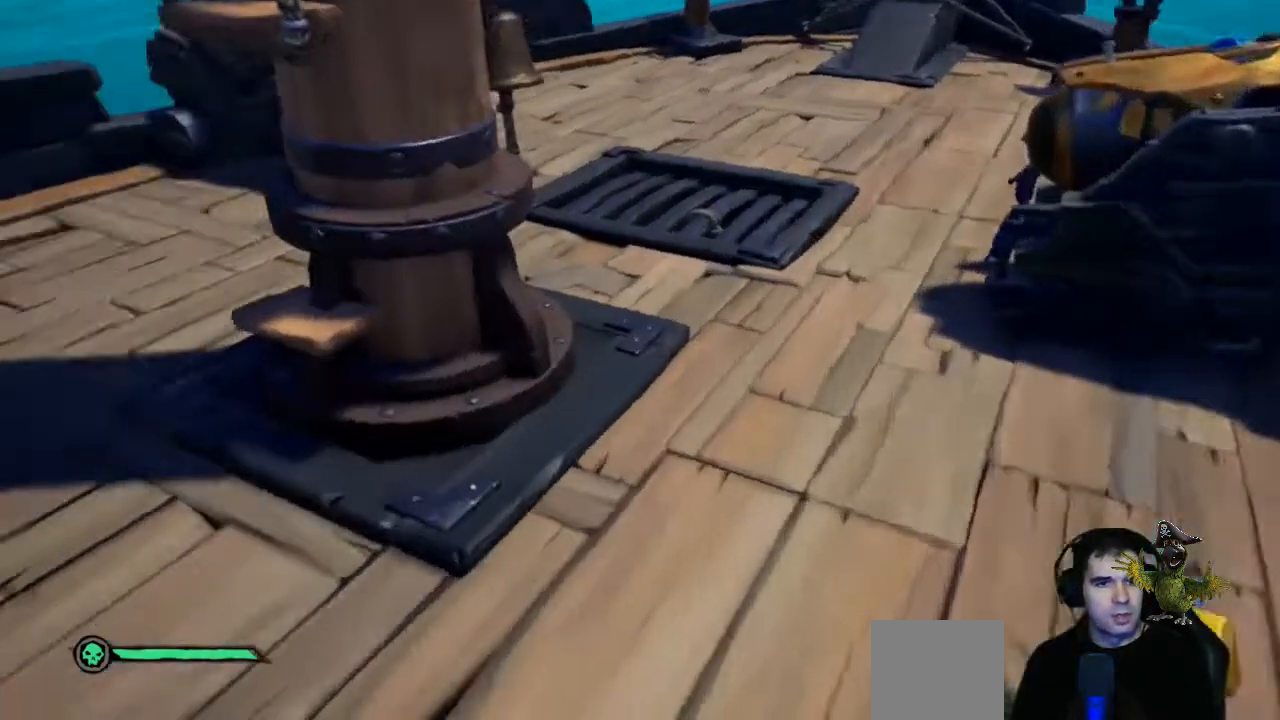
Gameplay with a controller (Xbox layout); each line is a JSON object with the inputs held at the frame after it. "events" lists button and stick changes between this image and that frame as [ms after this image, input, new state], when the widget could be followed in between. Not read: R3.
{"buttons": [], "left_stick": "right", "right_stick": "left", "events": [[33, "left_stick", "down"], [233, "left_stick", "right"]]}
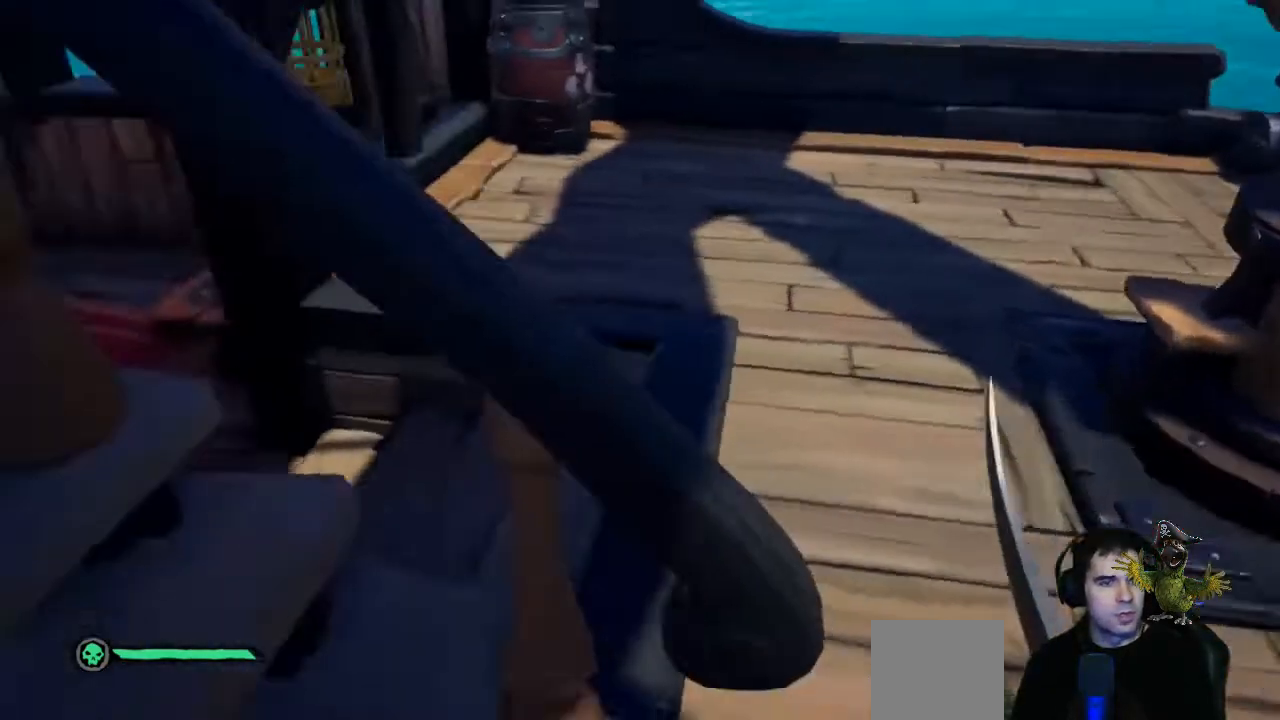
{"buttons": [], "left_stick": "up", "right_stick": "left", "events": [[133, "left_stick", "up-right"], [133, "right_stick", "center"], [300, "right_stick", "left"], [367, "left_stick", "up"], [367, "right_stick", "up-left"], [467, "right_stick", "left"]]}
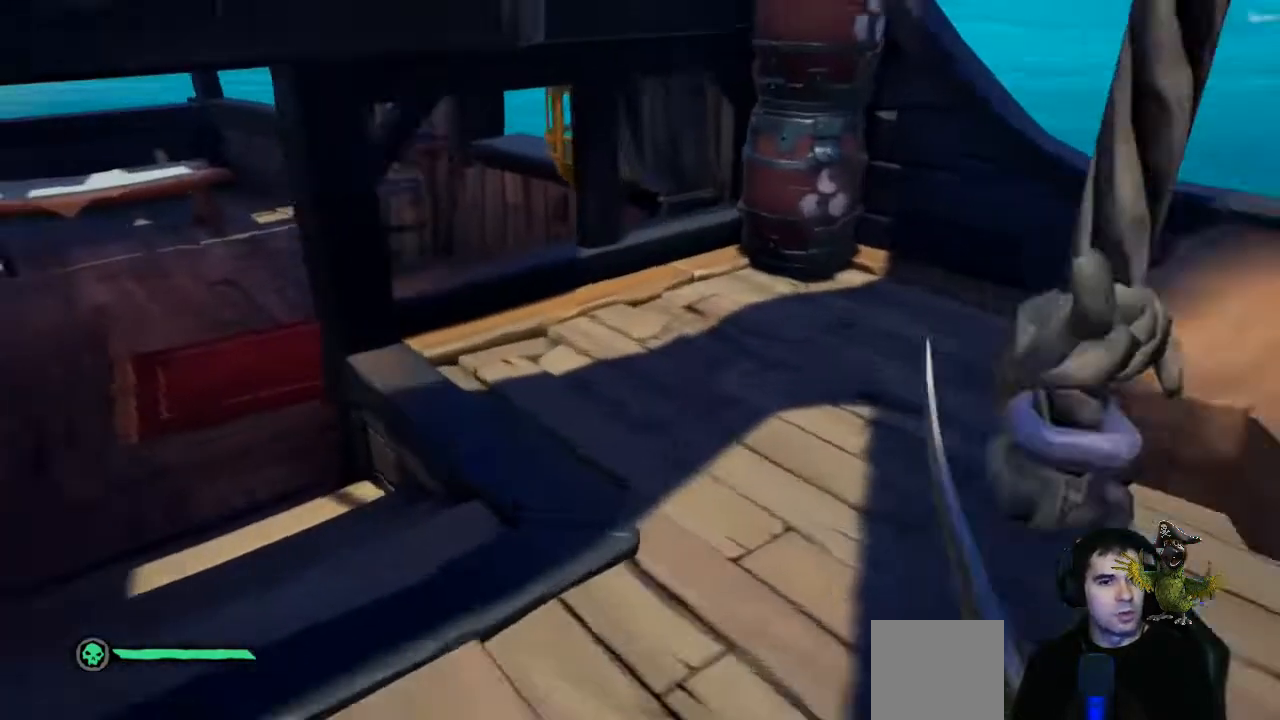
{"buttons": ["L1"], "left_stick": "center", "right_stick": "center", "events": [[133, "right_stick", "center"], [267, "L1", "down"], [333, "left_stick", "center"]]}
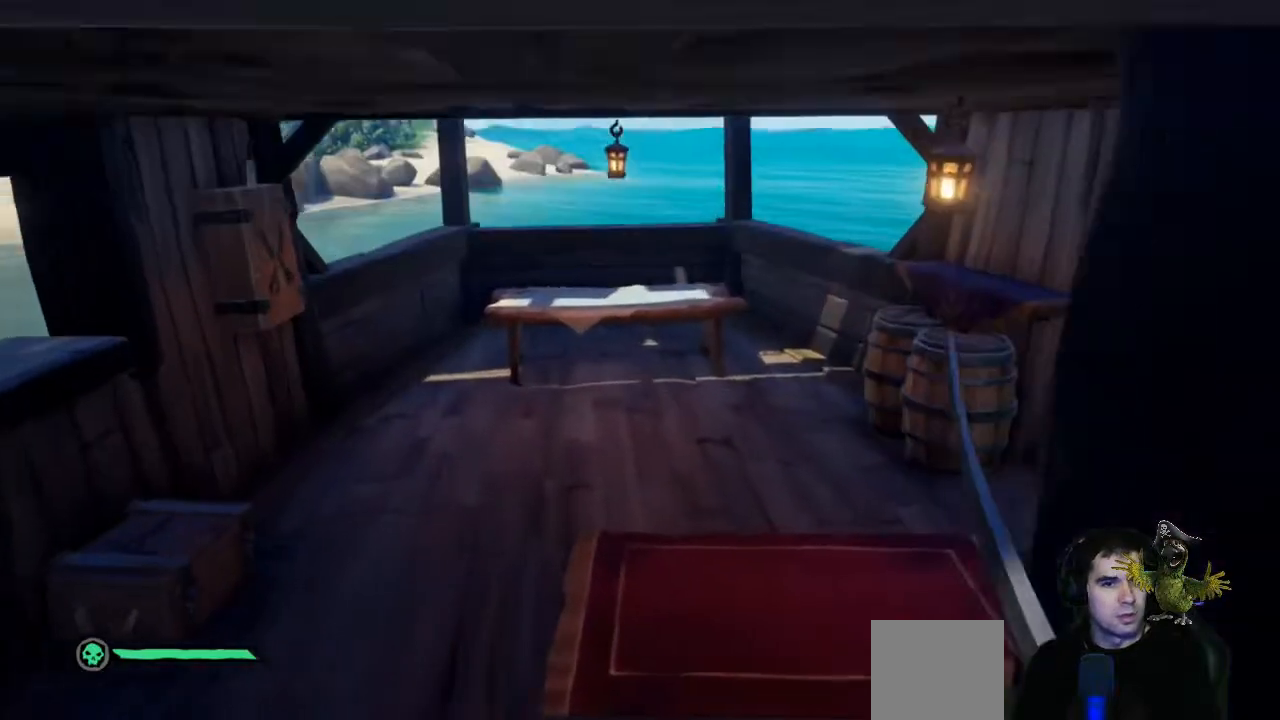
{"buttons": [], "left_stick": "center", "right_stick": "center", "events": [[33, "right_stick", "right"], [467, "right_stick", "center"], [500, "L1", "up"]]}
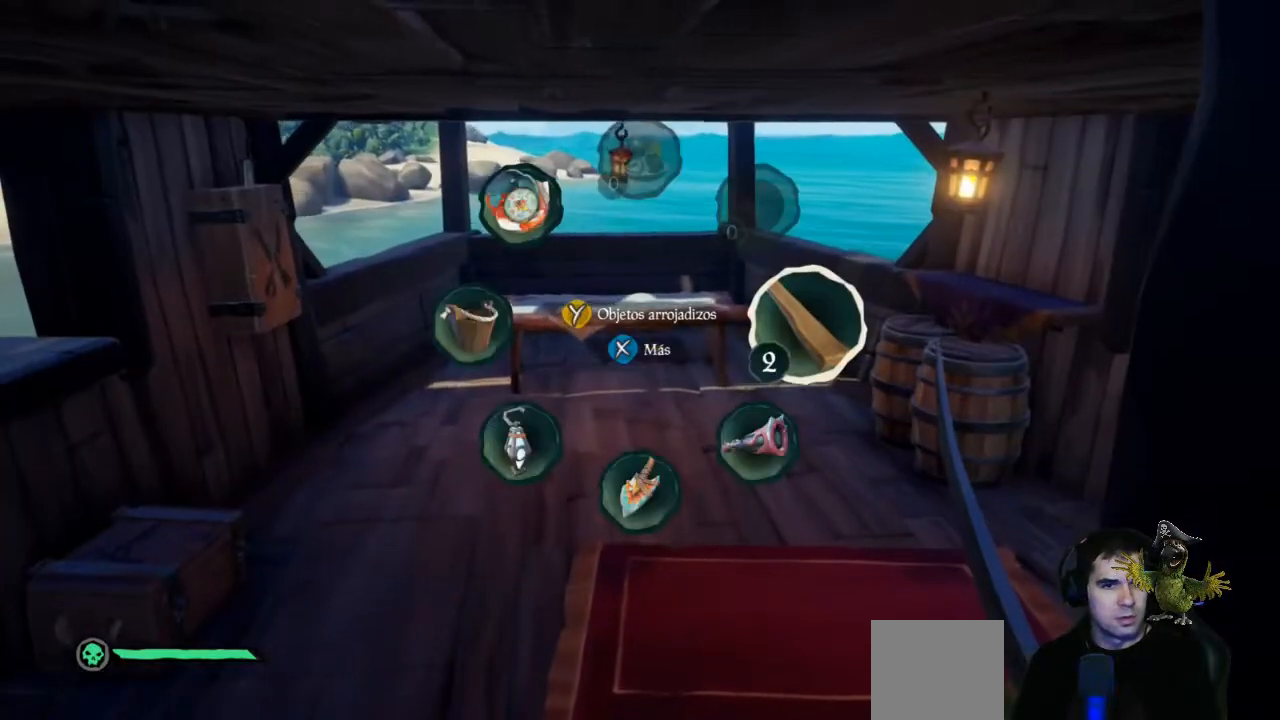
{"buttons": [], "left_stick": "up-left", "right_stick": "right", "events": [[133, "left_stick", "left"], [200, "left_stick", "up-left"], [300, "right_stick", "right"]]}
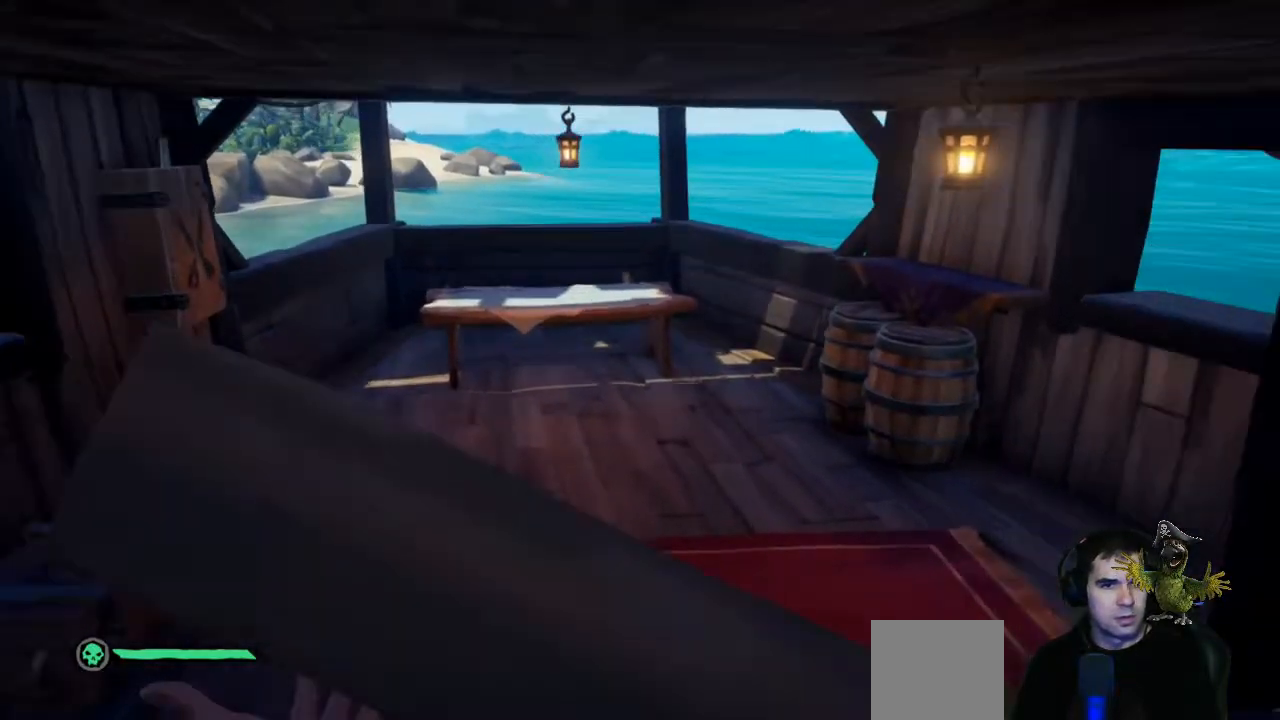
{"buttons": [], "left_stick": "down-left", "right_stick": "right", "events": [[233, "left_stick", "left"], [400, "left_stick", "down-left"]]}
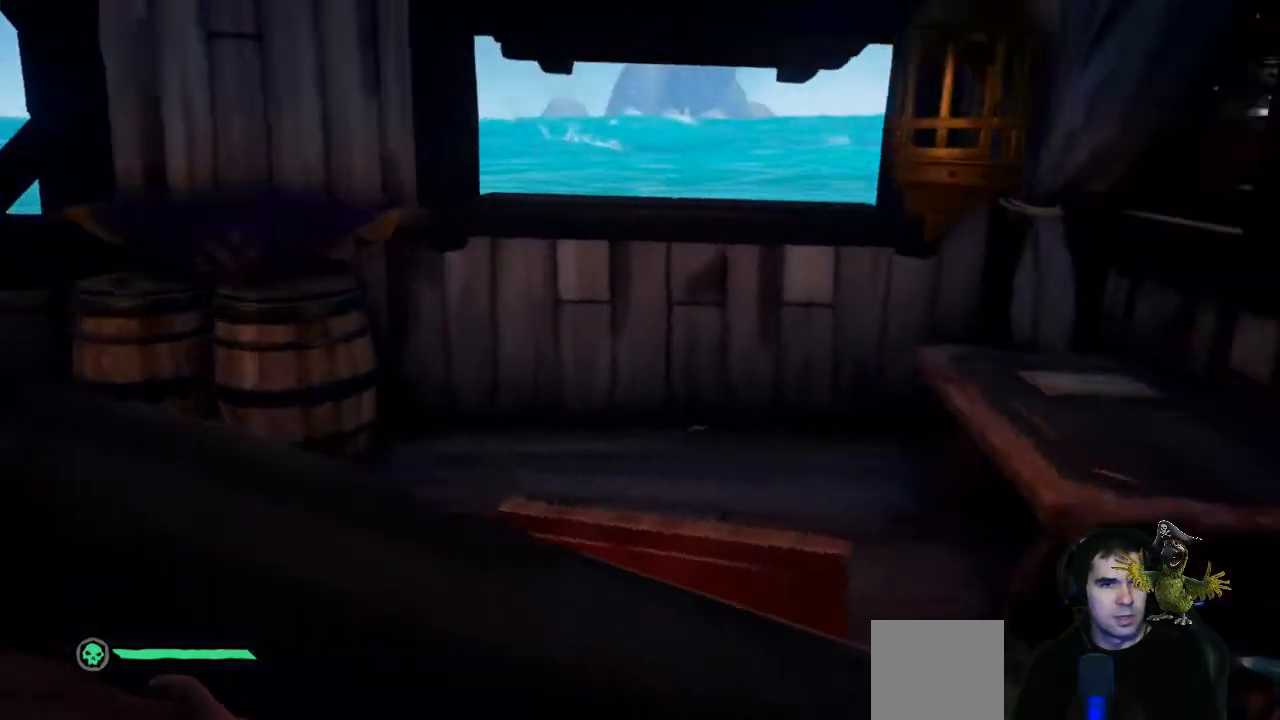
{"buttons": [], "left_stick": "up-right", "right_stick": "center", "events": [[33, "left_stick", "down"], [133, "left_stick", "down-right"], [300, "left_stick", "center"], [367, "right_stick", "center"], [467, "left_stick", "up-right"]]}
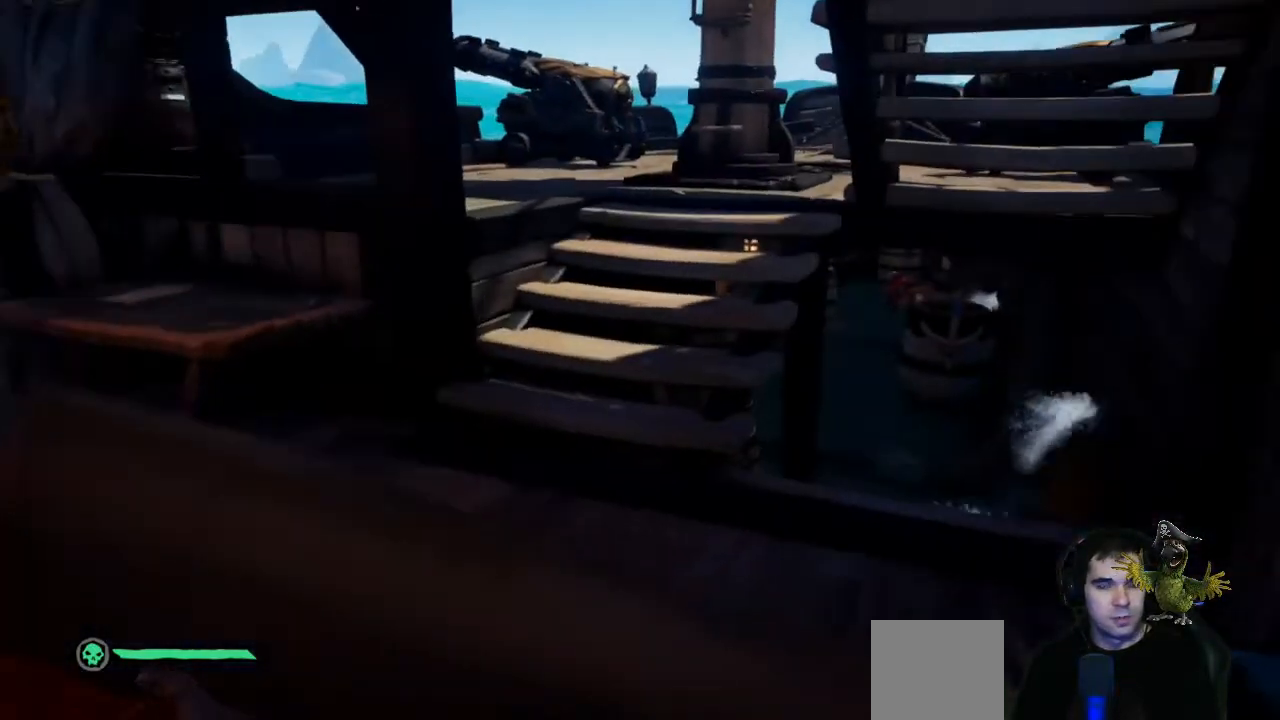
{"buttons": [], "left_stick": "up", "right_stick": "right", "events": [[267, "left_stick", "up"], [400, "right_stick", "right"]]}
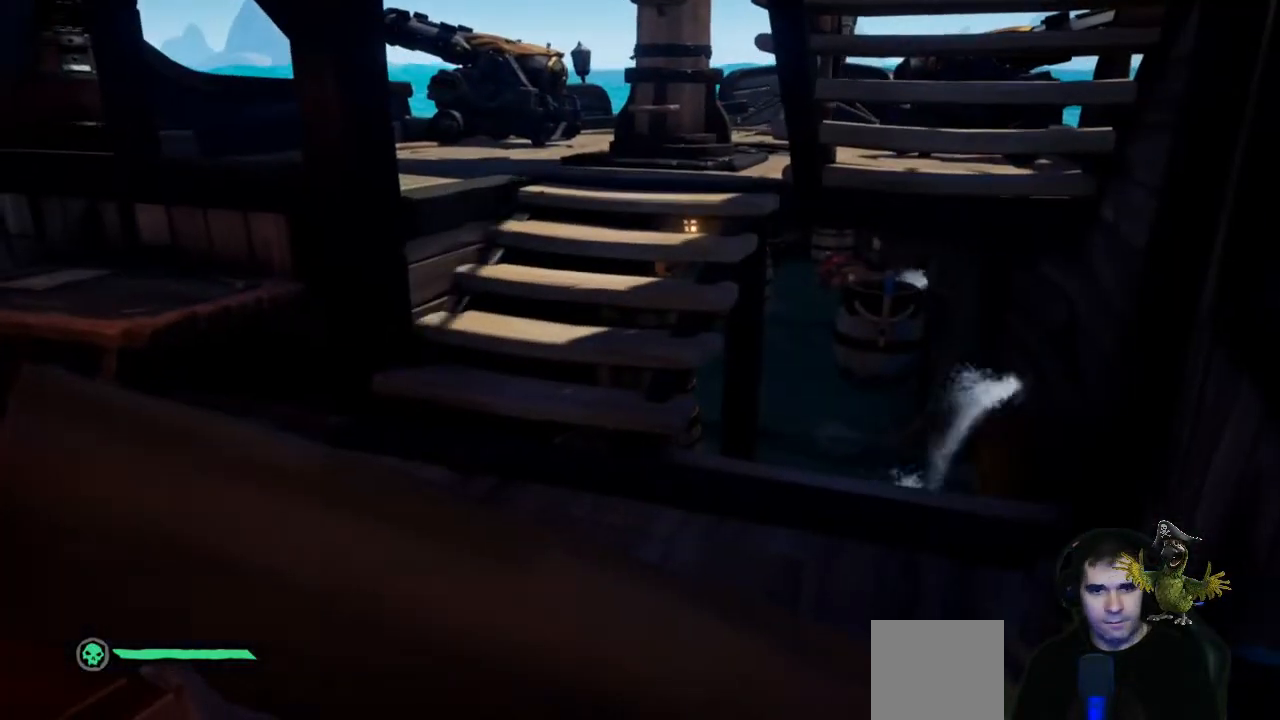
{"buttons": [], "left_stick": "up", "right_stick": "right", "events": [[67, "right_stick", "center"], [167, "left_stick", "up-left"], [300, "left_stick", "up"], [467, "right_stick", "right"]]}
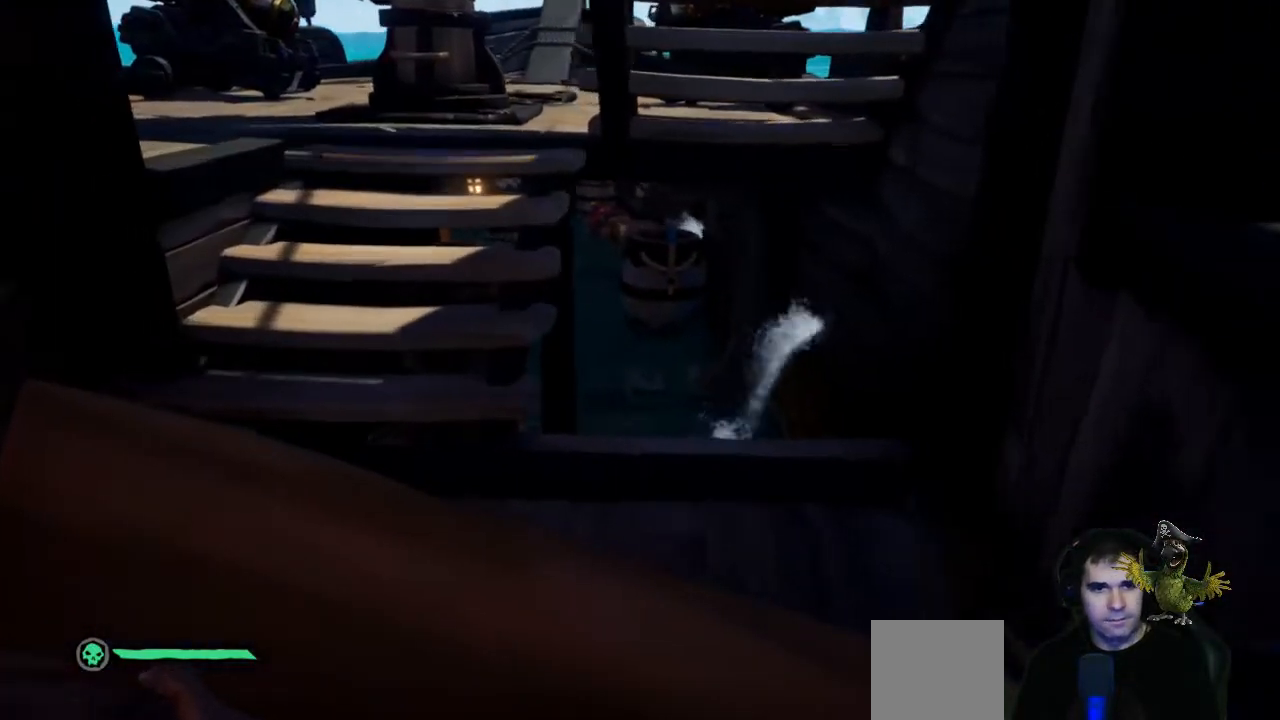
{"buttons": [], "left_stick": "up", "right_stick": "center", "events": [[133, "right_stick", "center"], [233, "left_stick", "up-right"], [433, "left_stick", "up"]]}
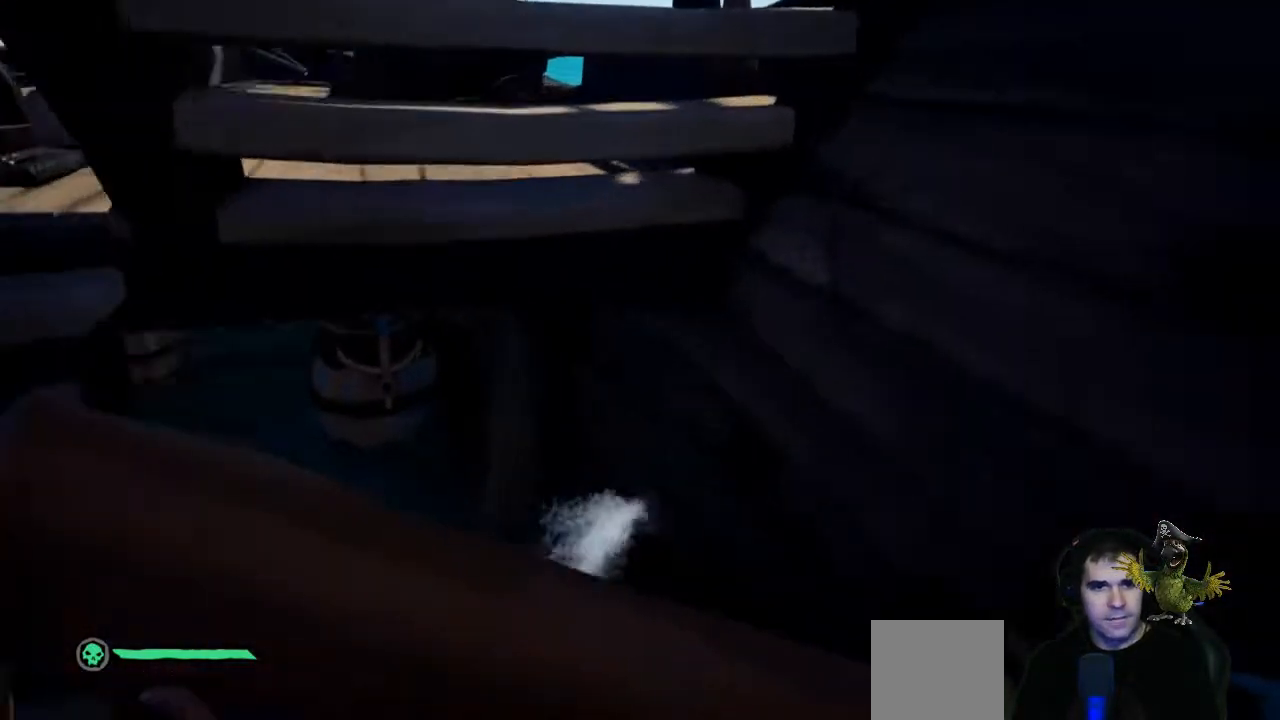
{"buttons": [], "left_stick": "down-left", "right_stick": "right", "events": [[133, "left_stick", "up-left"], [133, "right_stick", "right"], [233, "left_stick", "left"], [400, "left_stick", "down-left"]]}
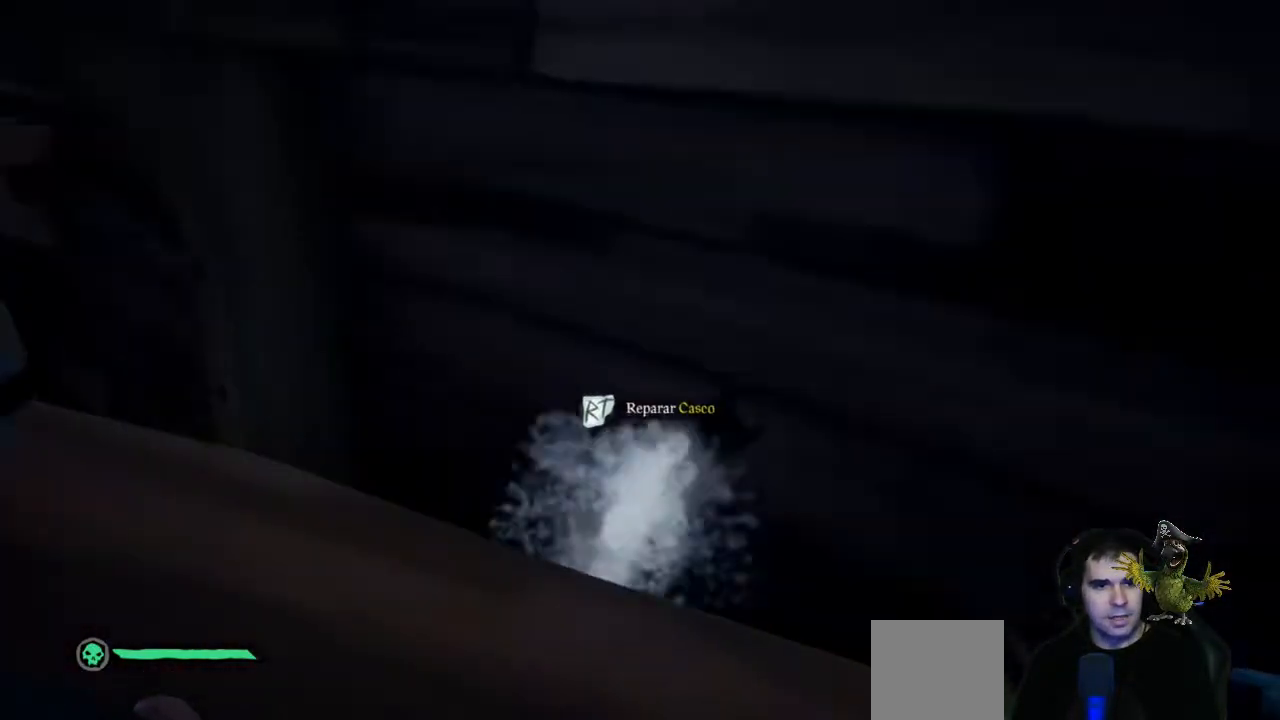
{"buttons": ["R2"], "left_stick": "center", "right_stick": "center", "events": [[33, "left_stick", "center"], [33, "right_stick", "center"], [200, "R2", "down"]]}
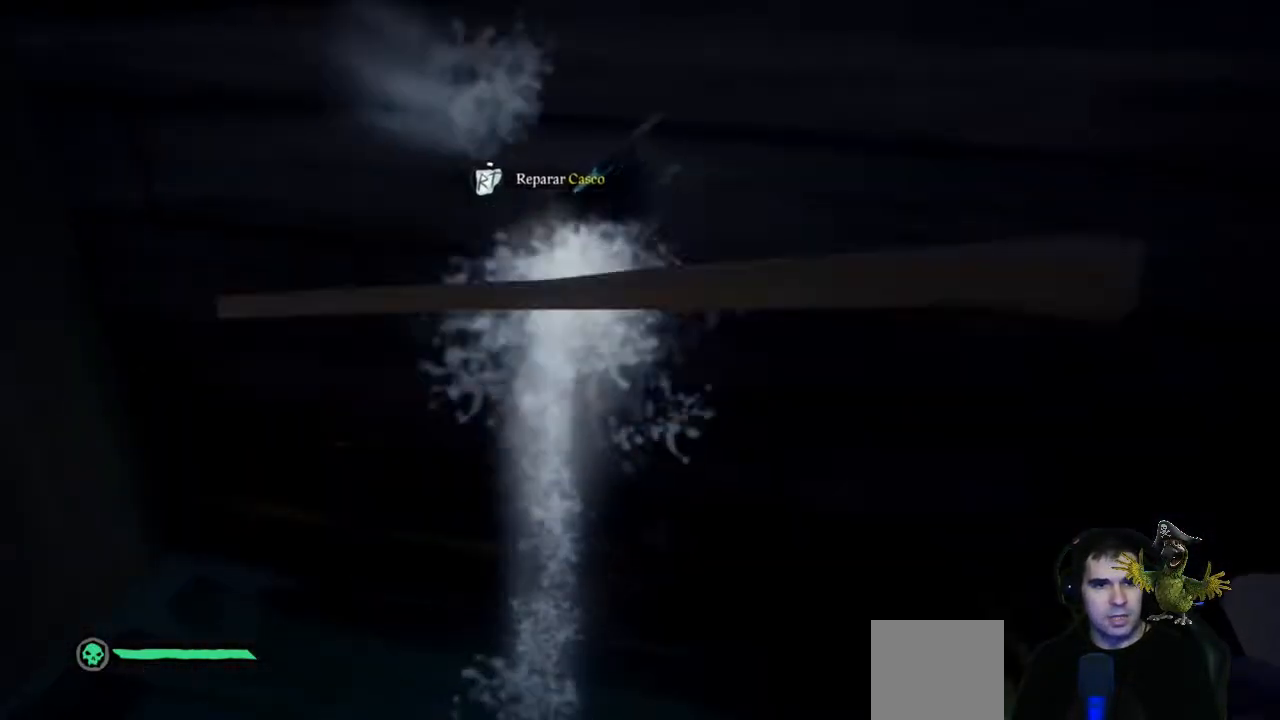
{"buttons": ["R2"], "left_stick": "center", "right_stick": "center", "events": []}
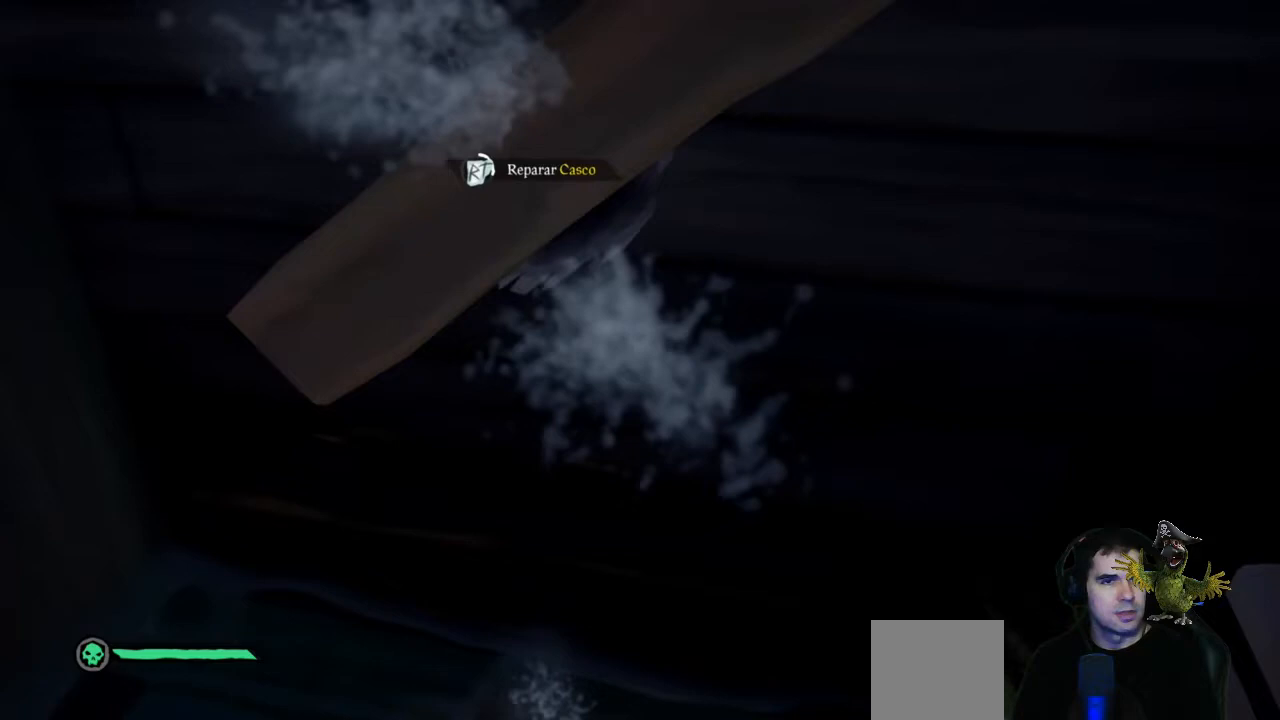
{"buttons": ["R2"], "left_stick": "center", "right_stick": "center", "events": []}
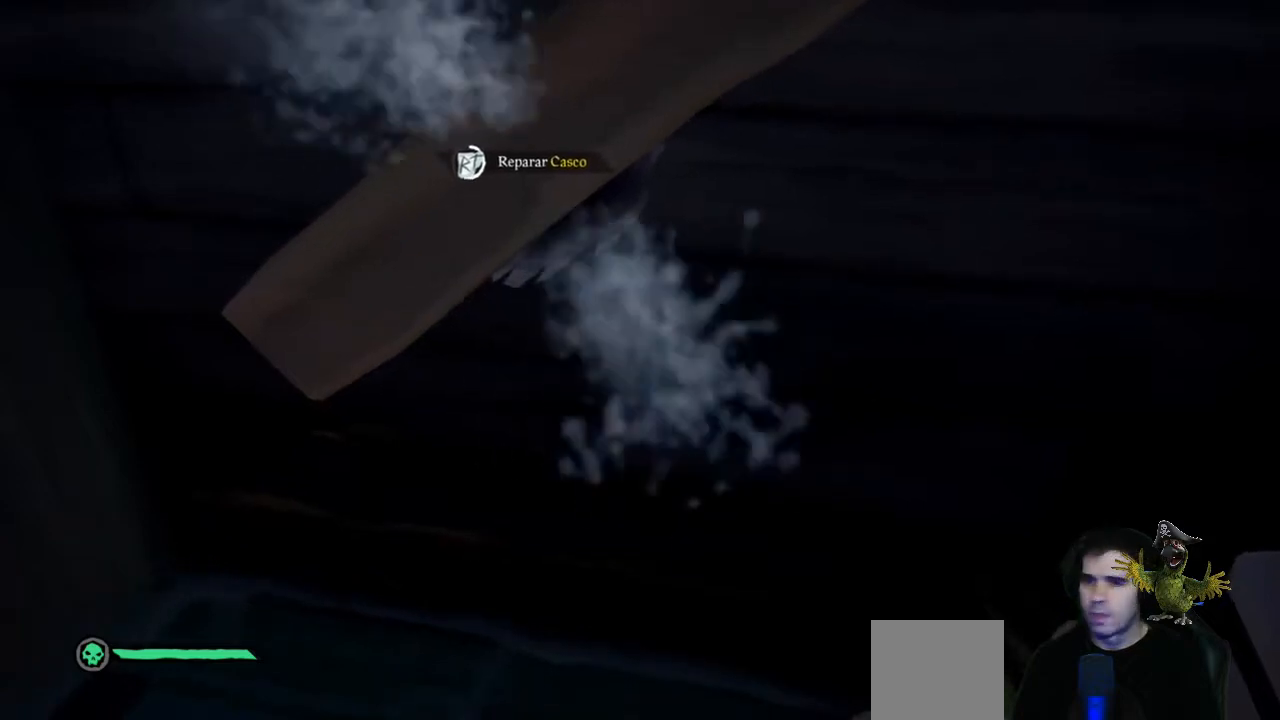
{"buttons": ["R2"], "left_stick": "center", "right_stick": "center", "events": []}
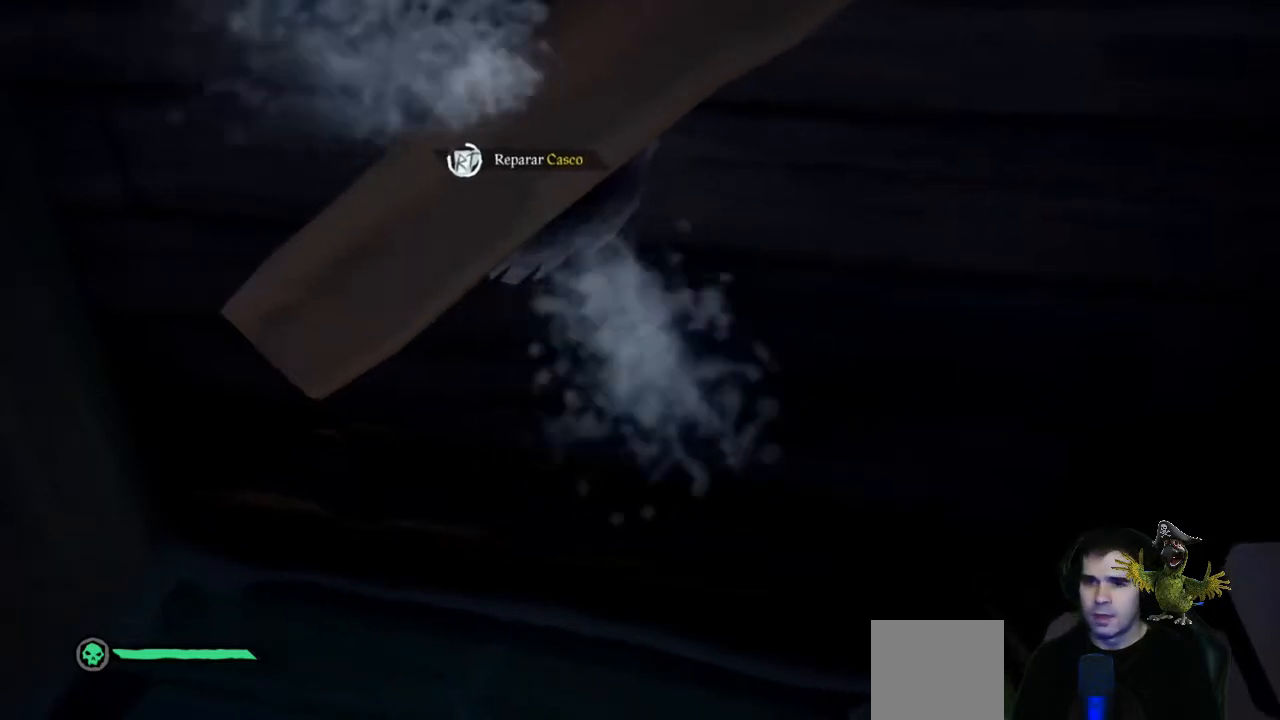
{"buttons": ["R2"], "left_stick": "center", "right_stick": "center", "events": []}
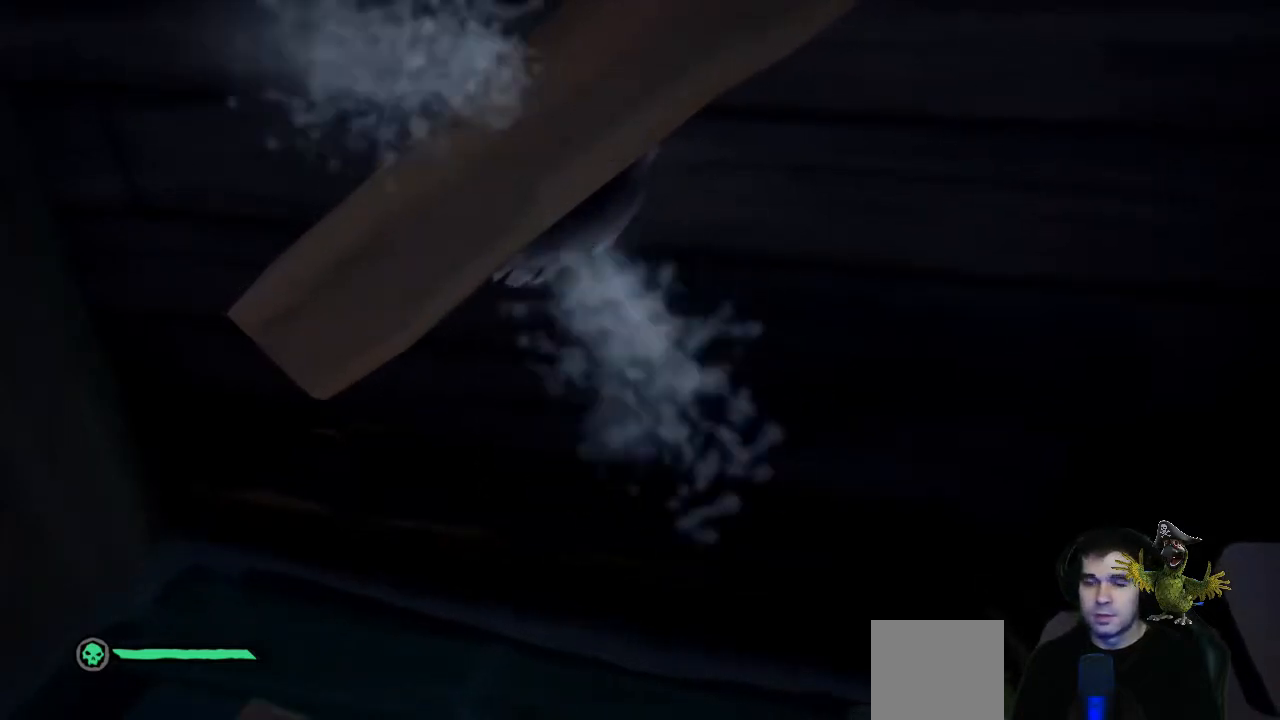
{"buttons": ["R2"], "left_stick": "center", "right_stick": "center", "events": []}
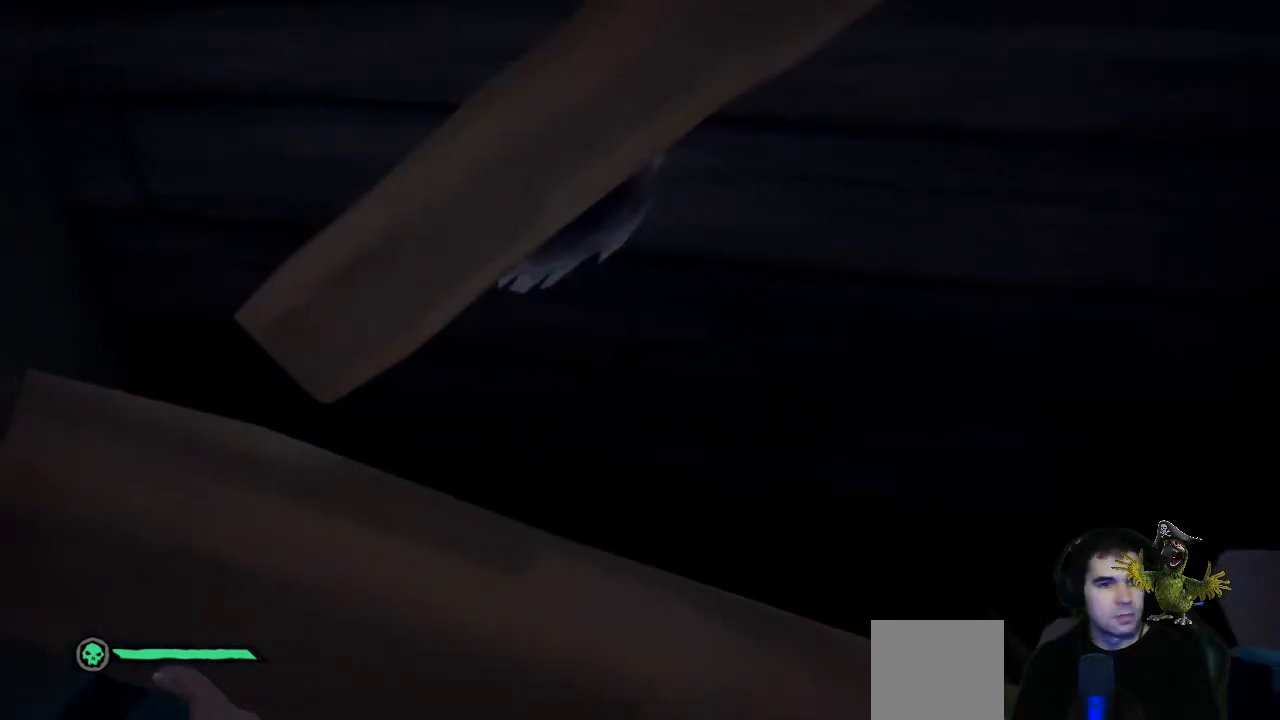
{"buttons": [], "left_stick": "left", "right_stick": "left", "events": [[100, "R2", "up"], [167, "left_stick", "left"], [333, "right_stick", "left"]]}
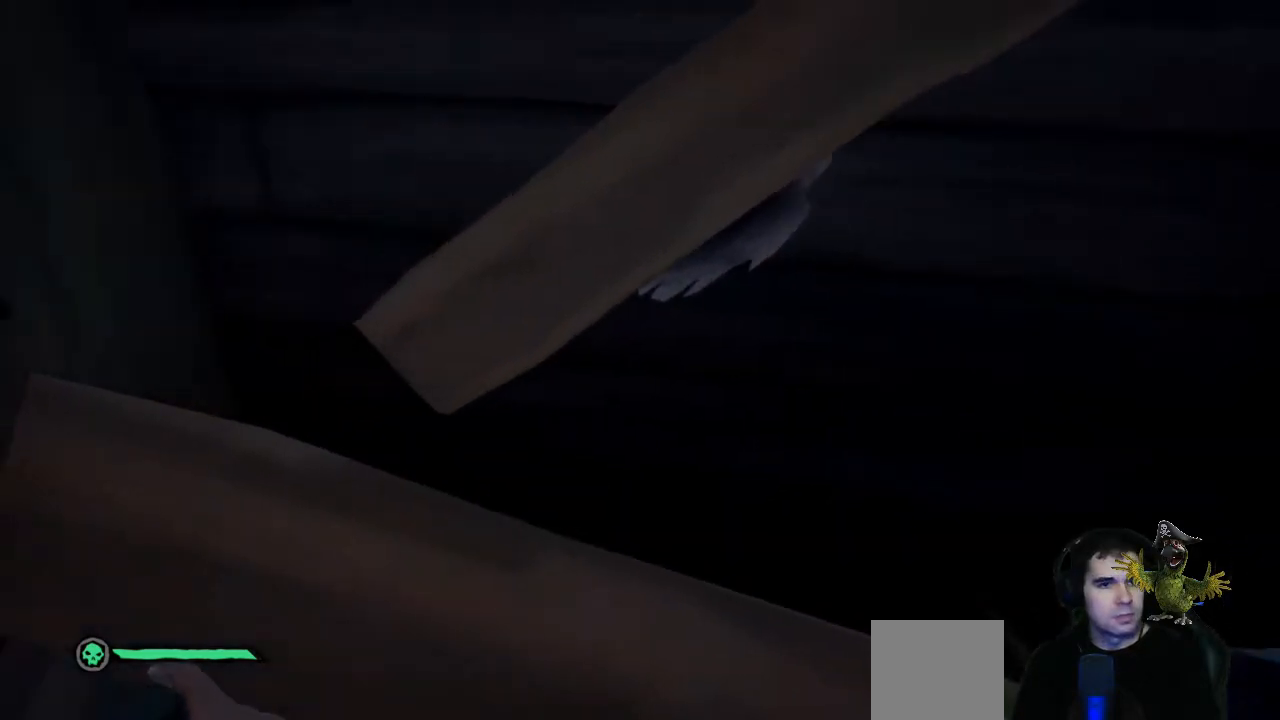
{"buttons": [], "left_stick": "up-left", "right_stick": "center", "events": [[133, "left_stick", "up-left"], [133, "right_stick", "center"]]}
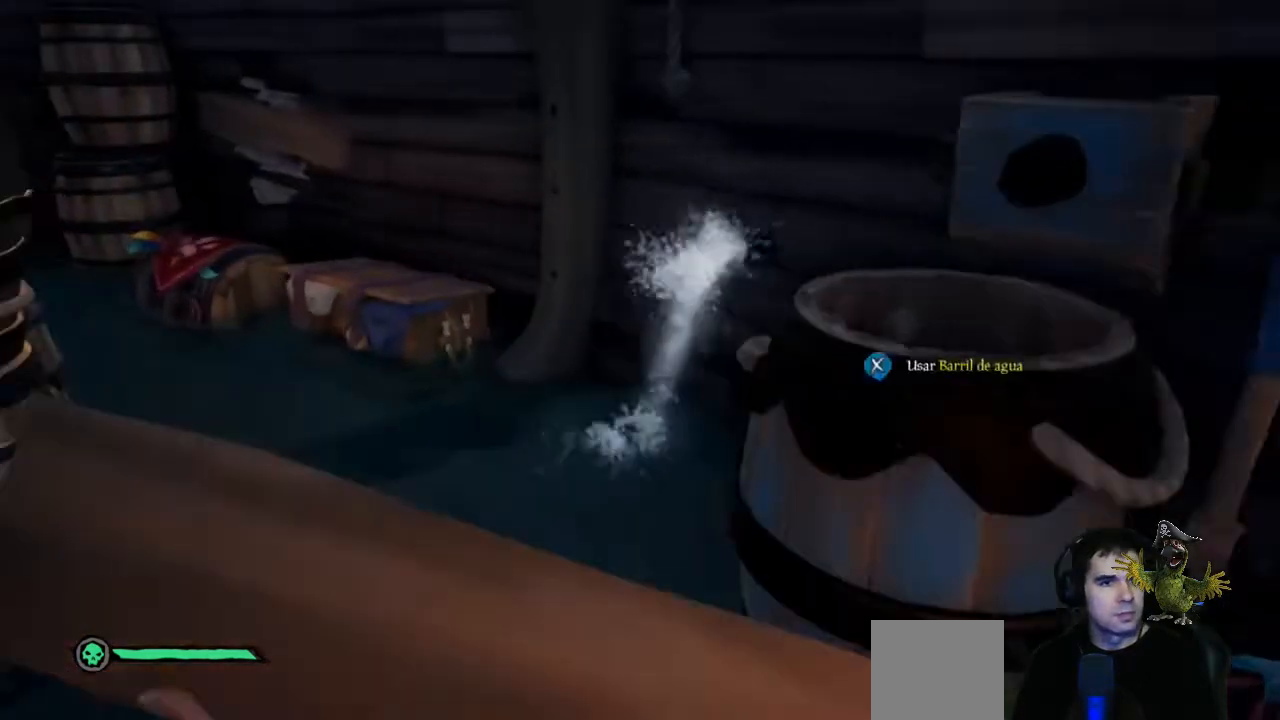
{"buttons": ["R2"], "left_stick": "center", "right_stick": "center", "events": [[100, "right_stick", "right"], [233, "left_stick", "center"], [333, "R2", "down"], [367, "right_stick", "center"]]}
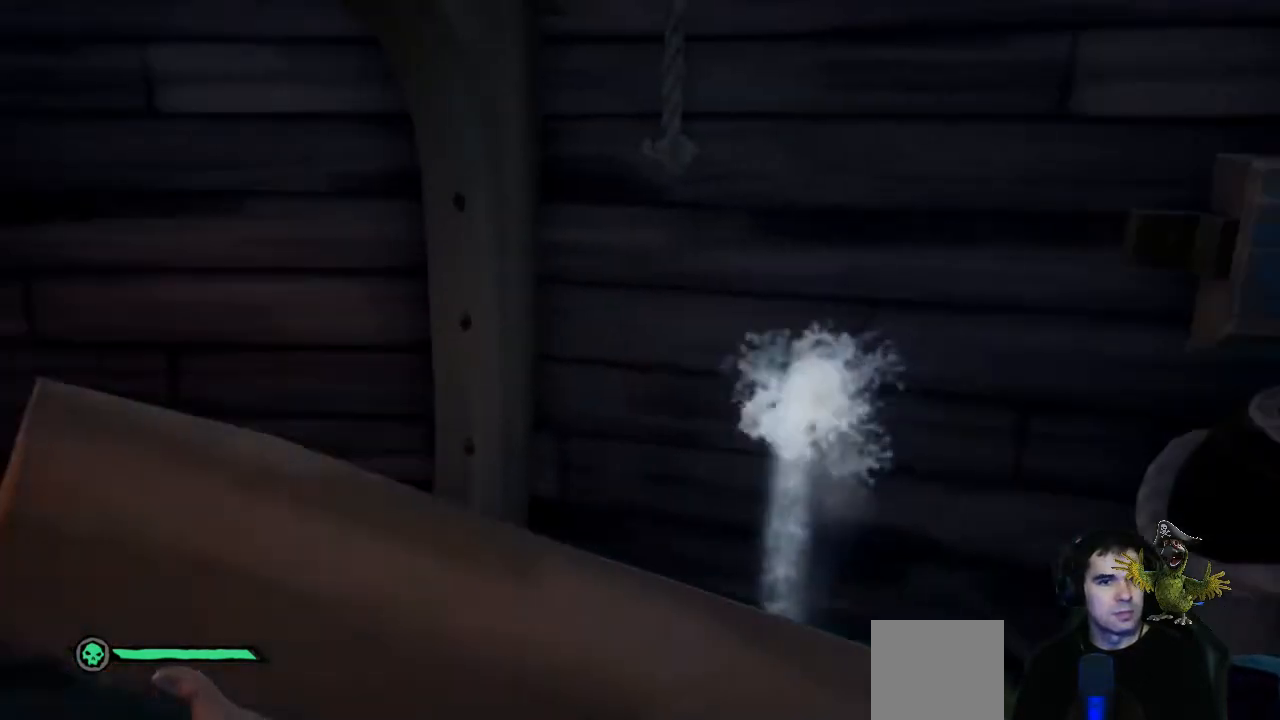
{"buttons": ["R2"], "left_stick": "center", "right_stick": "center", "events": []}
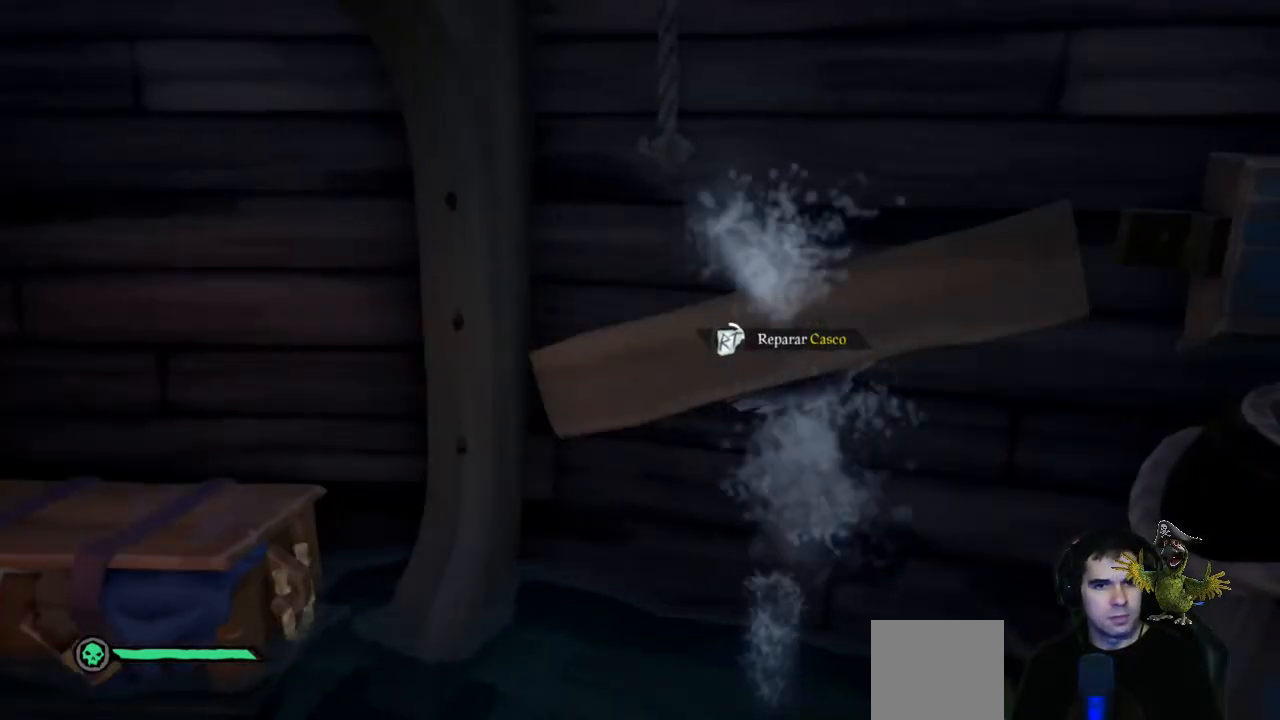
{"buttons": ["R2"], "left_stick": "center", "right_stick": "center", "events": []}
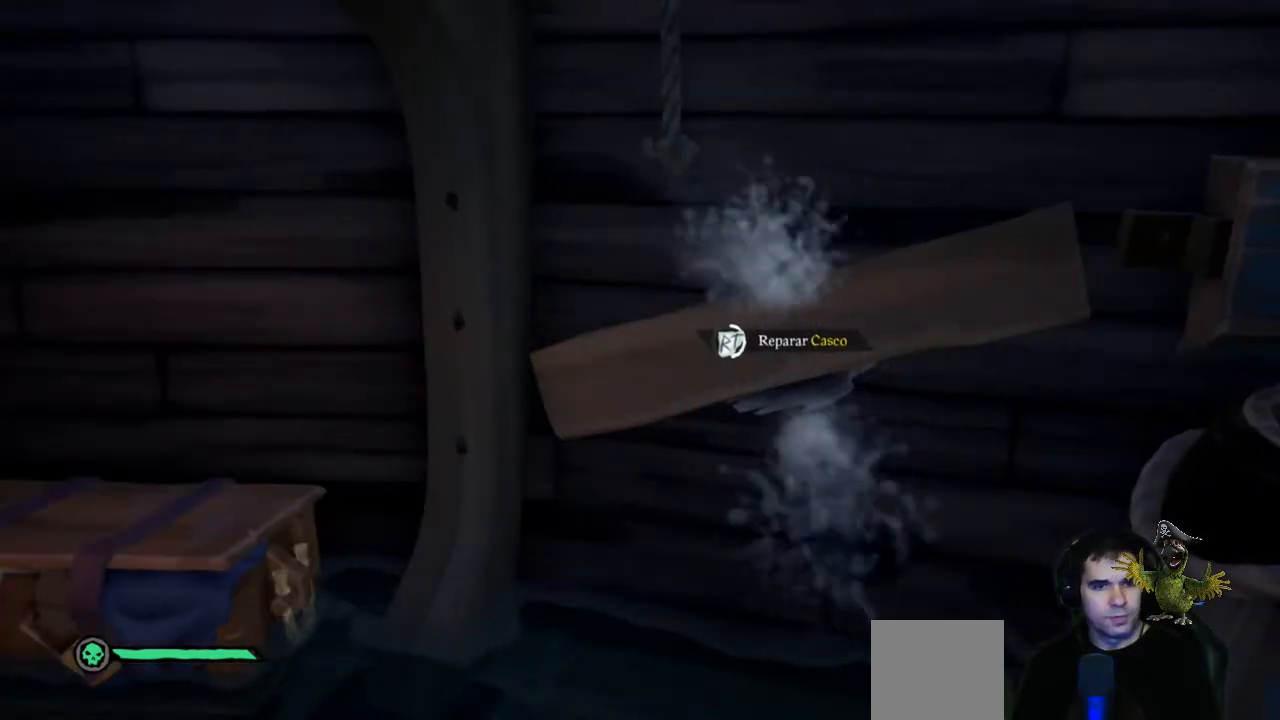
{"buttons": ["R2"], "left_stick": "center", "right_stick": "center", "events": []}
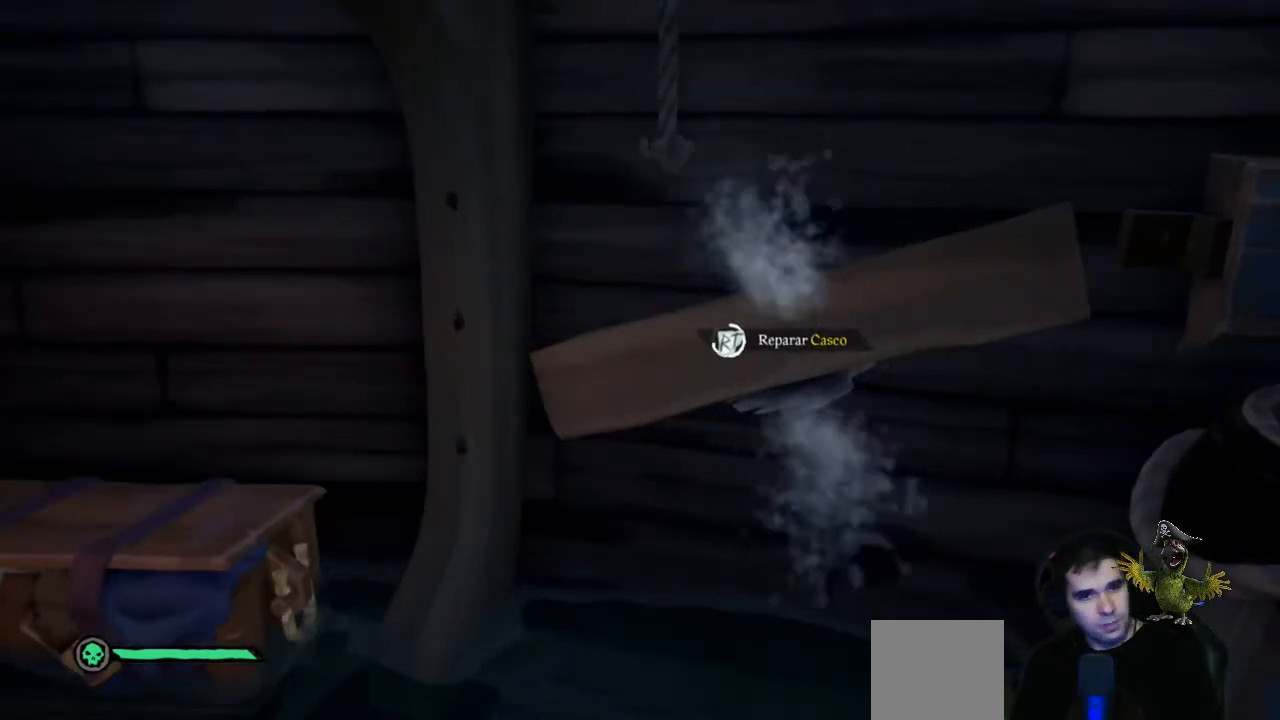
{"buttons": ["R2"], "left_stick": "center", "right_stick": "center", "events": []}
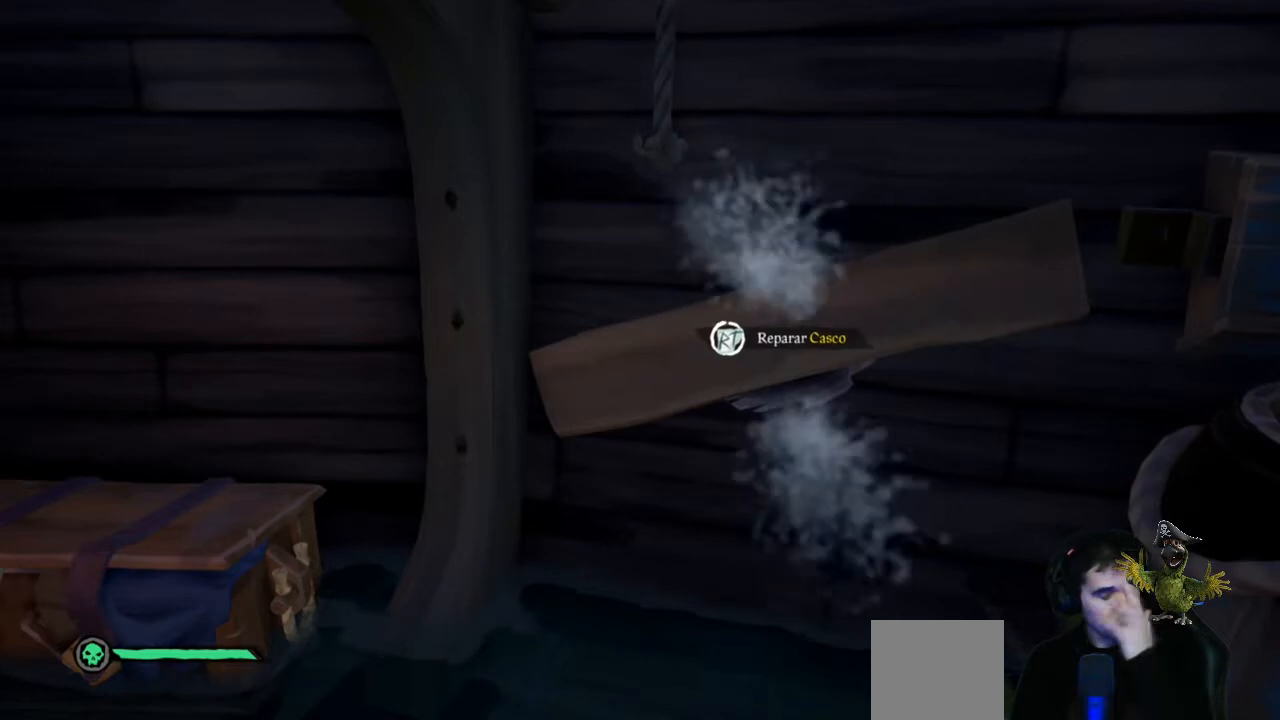
{"buttons": ["R2"], "left_stick": "center", "right_stick": "center", "events": []}
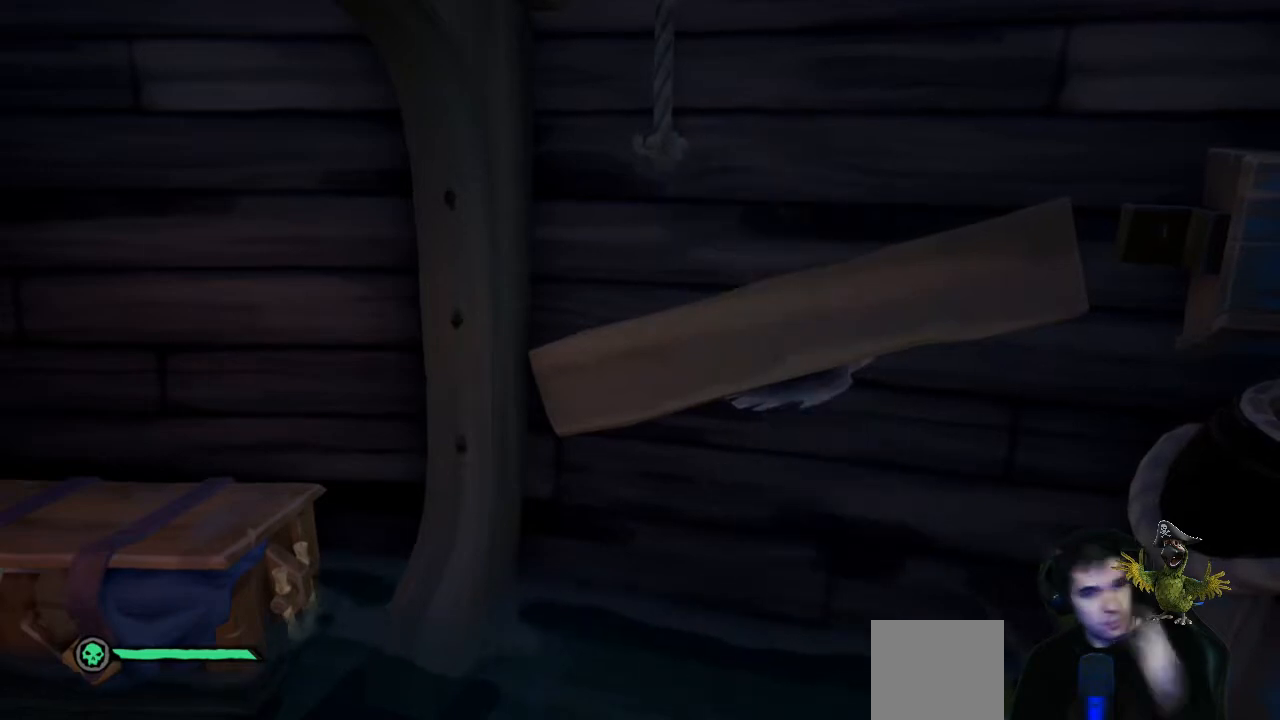
{"buttons": [], "left_stick": "center", "right_stick": "right", "events": [[133, "R2", "up"], [333, "right_stick", "right"]]}
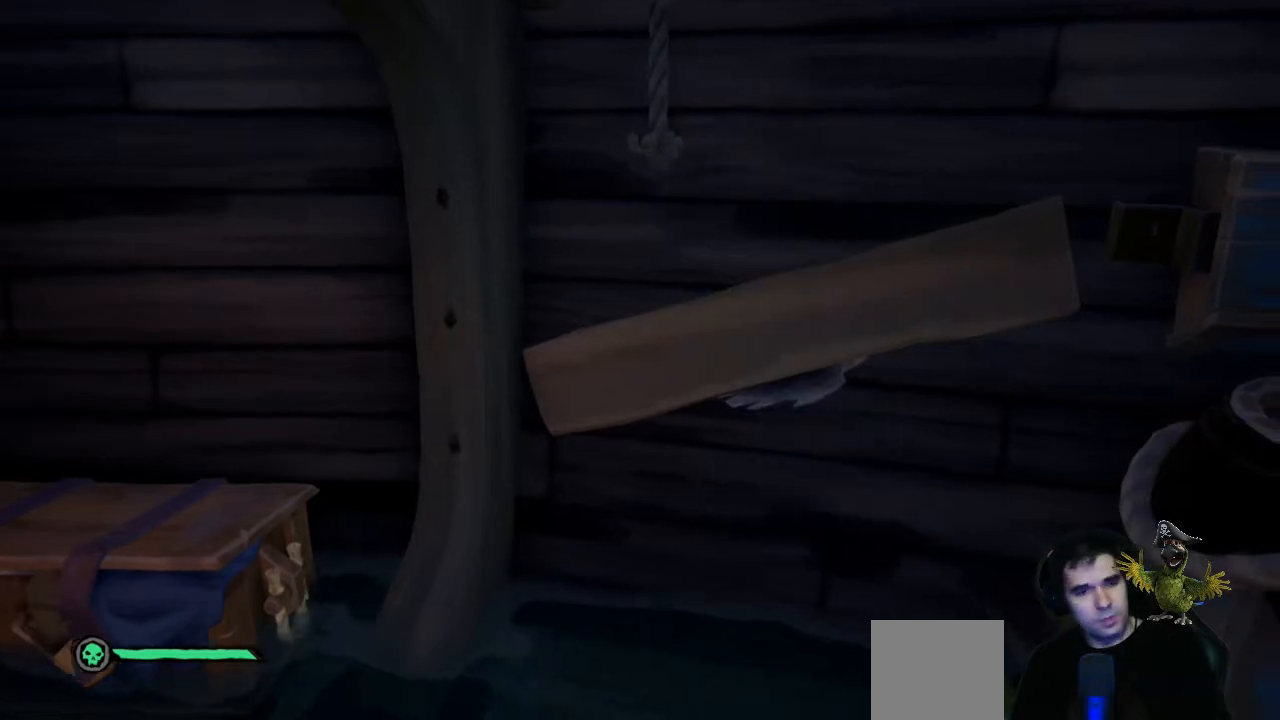
{"buttons": [], "left_stick": "center", "right_stick": "center", "events": [[500, "right_stick", "center"]]}
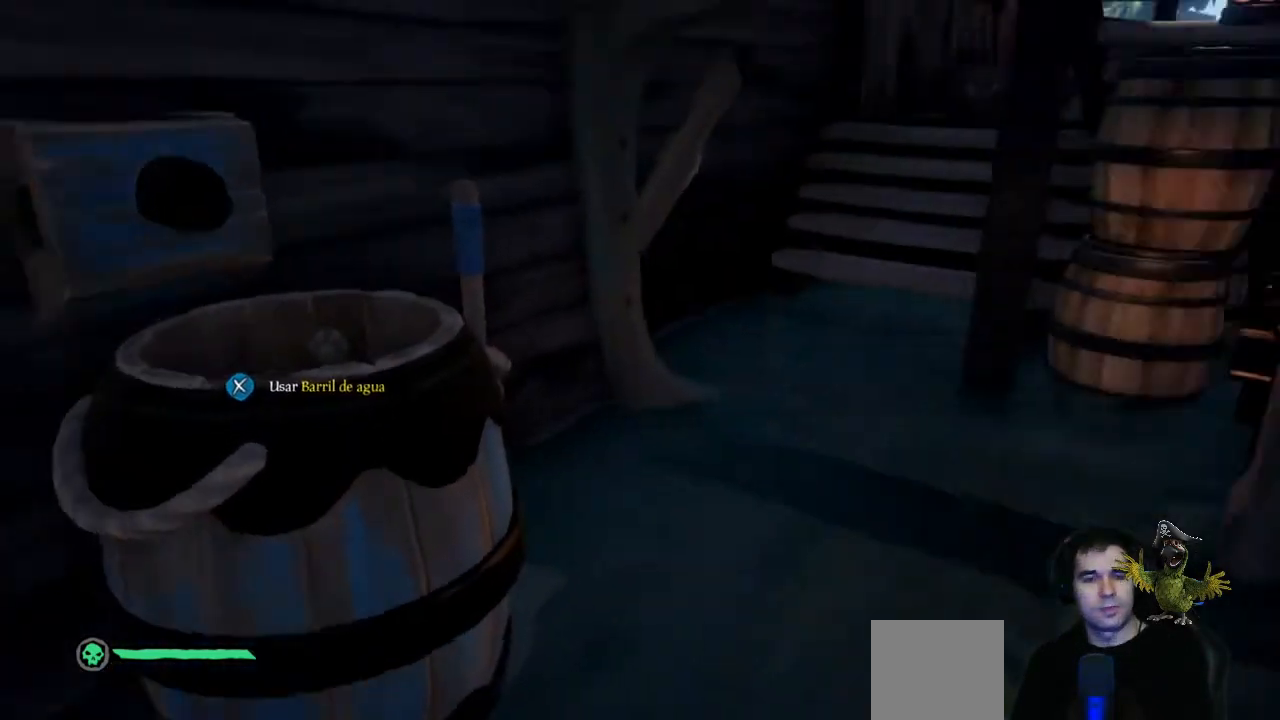
{"buttons": ["L1"], "left_stick": "center", "right_stick": "left", "events": [[200, "L1", "down"], [467, "right_stick", "left"]]}
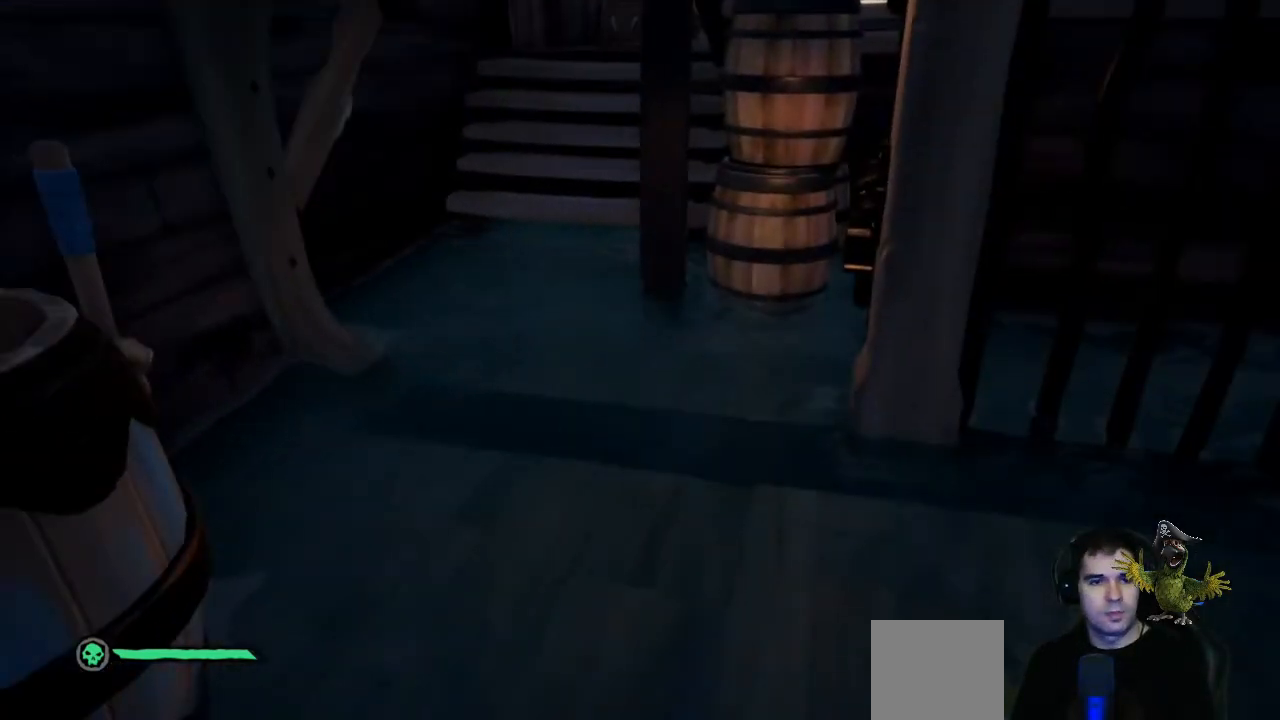
{"buttons": [], "left_stick": "center", "right_stick": "down", "events": [[200, "right_stick", "center"], [233, "L1", "up"], [333, "right_stick", "down"]]}